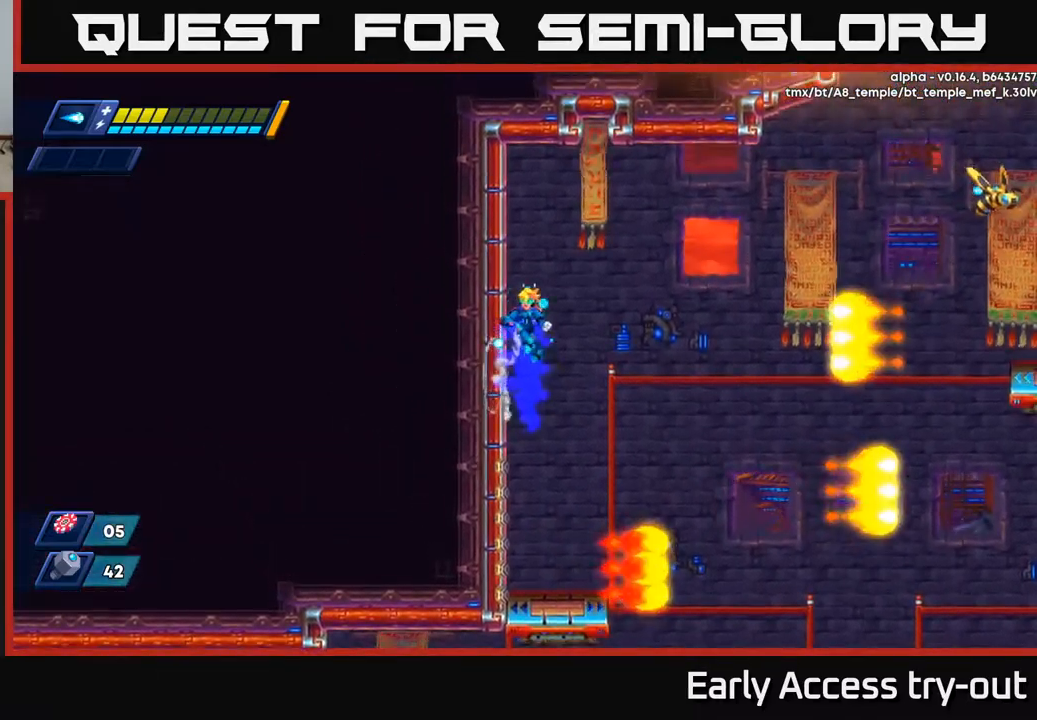
Gameplay with a controller (Xbox layout); each line is a JSON object with the inputs held at the frame after it. "events" lists button and stick changes between this image and that frame as [ms after this image, input, new state], when the widget could be followed in between.
{"buttons": ["A", "R2", "DPAD_LEFT"], "left_stick": "center", "right_stick": "center", "events": [[17, "A", "up"], [467, "A", "down"]]}
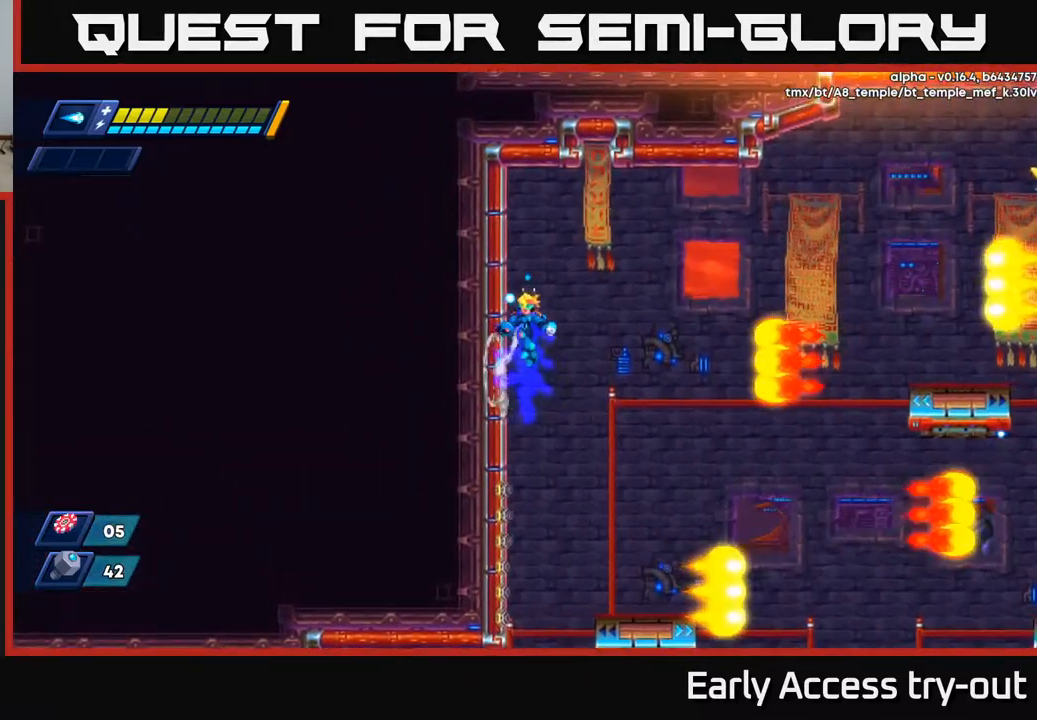
{"buttons": ["R2", "DPAD_LEFT"], "left_stick": "center", "right_stick": "center", "events": [[33, "A", "up"]]}
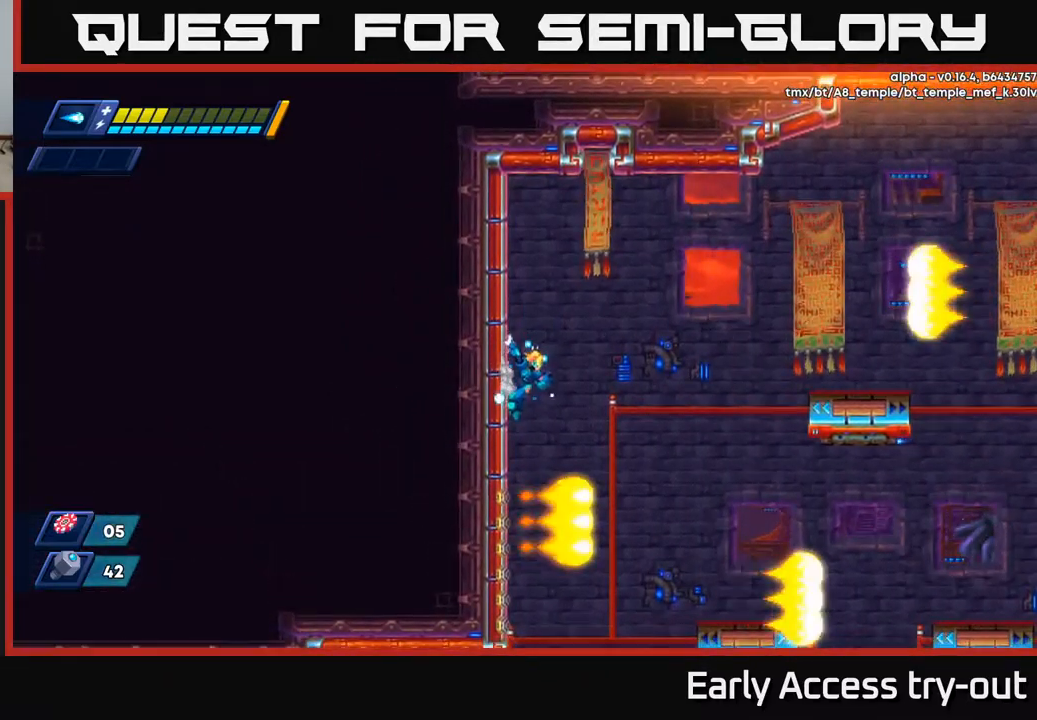
{"buttons": ["DPAD_RIGHT"], "left_stick": "center", "right_stick": "center", "events": [[67, "DPAD_LEFT", "up"], [83, "DPAD_RIGHT", "down"], [117, "A", "down"], [400, "A", "up"], [417, "R2", "up"]]}
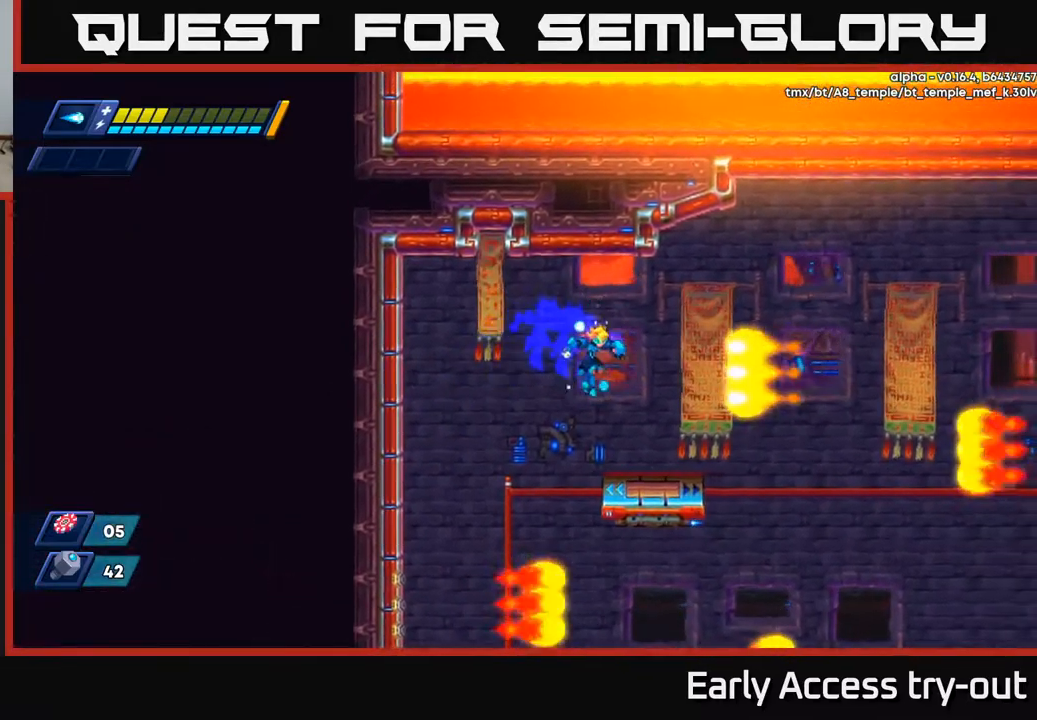
{"buttons": [], "left_stick": "center", "right_stick": "center", "events": [[100, "DPAD_RIGHT", "up"]]}
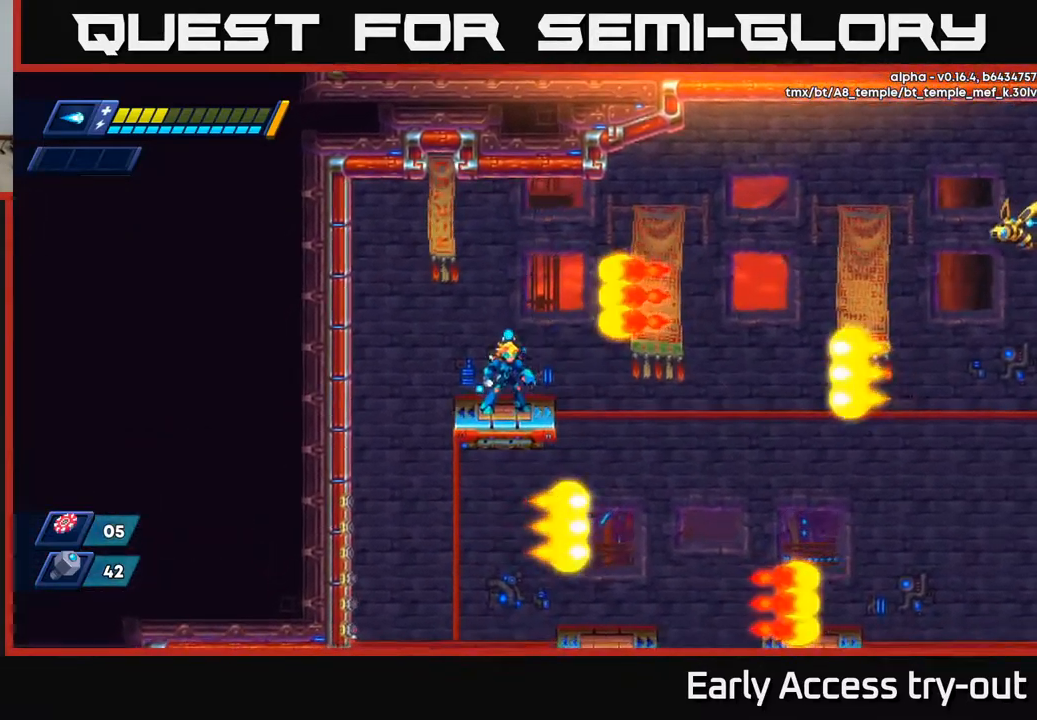
{"buttons": [], "left_stick": "center", "right_stick": "center", "events": []}
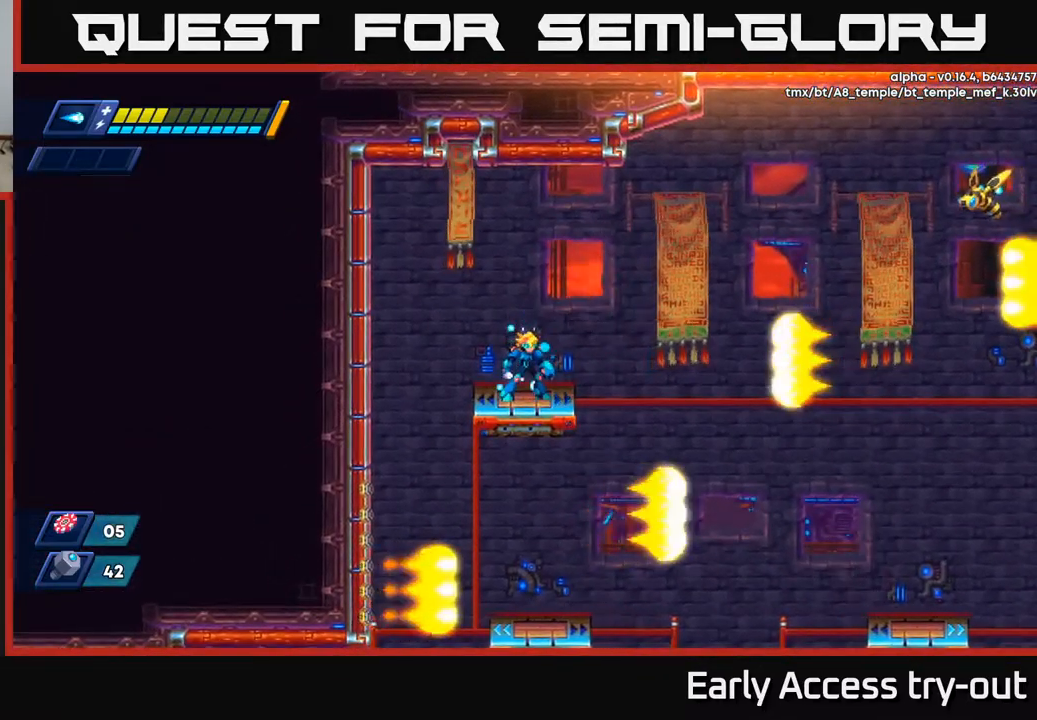
{"buttons": [], "left_stick": "center", "right_stick": "center", "events": []}
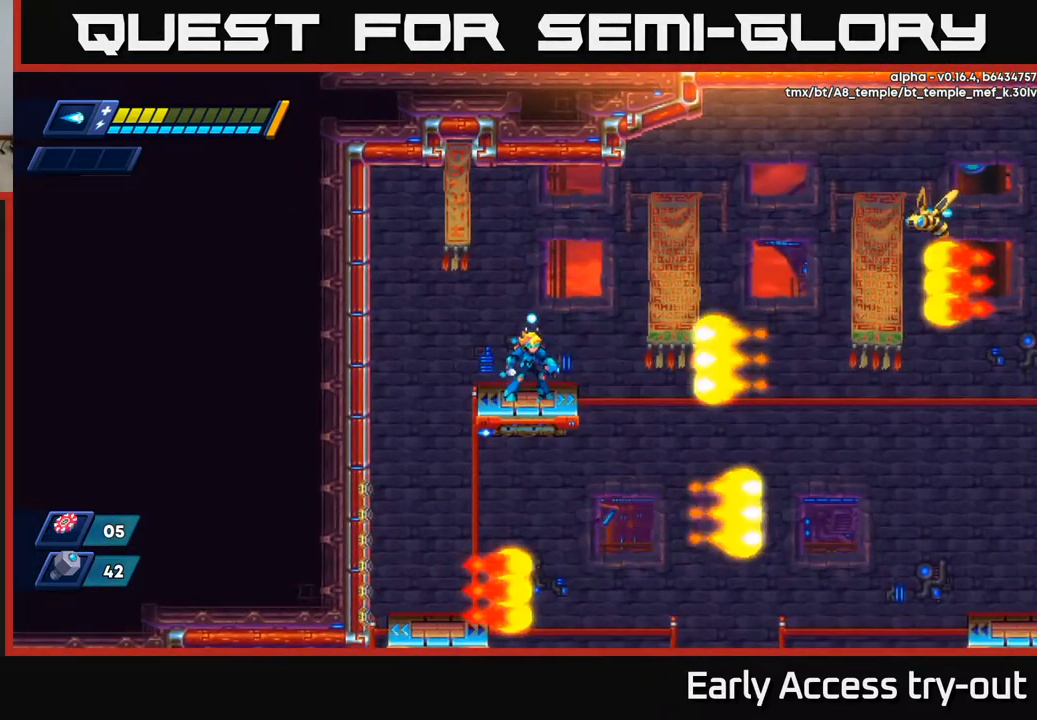
{"buttons": ["A", "DPAD_RIGHT"], "left_stick": "center", "right_stick": "center", "events": [[167, "DPAD_RIGHT", "down"], [217, "A", "down"]]}
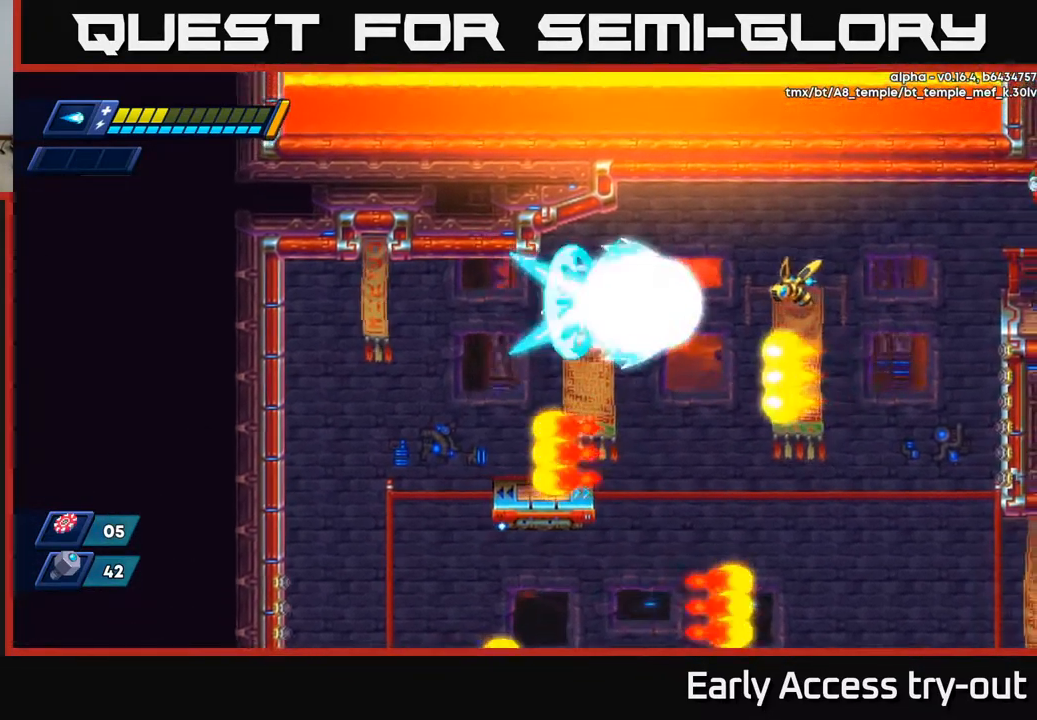
{"buttons": [], "left_stick": "center", "right_stick": "center", "events": [[17, "X", "down"], [67, "A", "up"], [100, "DPAD_RIGHT", "up"], [100, "X", "up"], [150, "X", "down"], [233, "X", "up"], [417, "DPAD_RIGHT", "down"], [483, "DPAD_RIGHT", "up"]]}
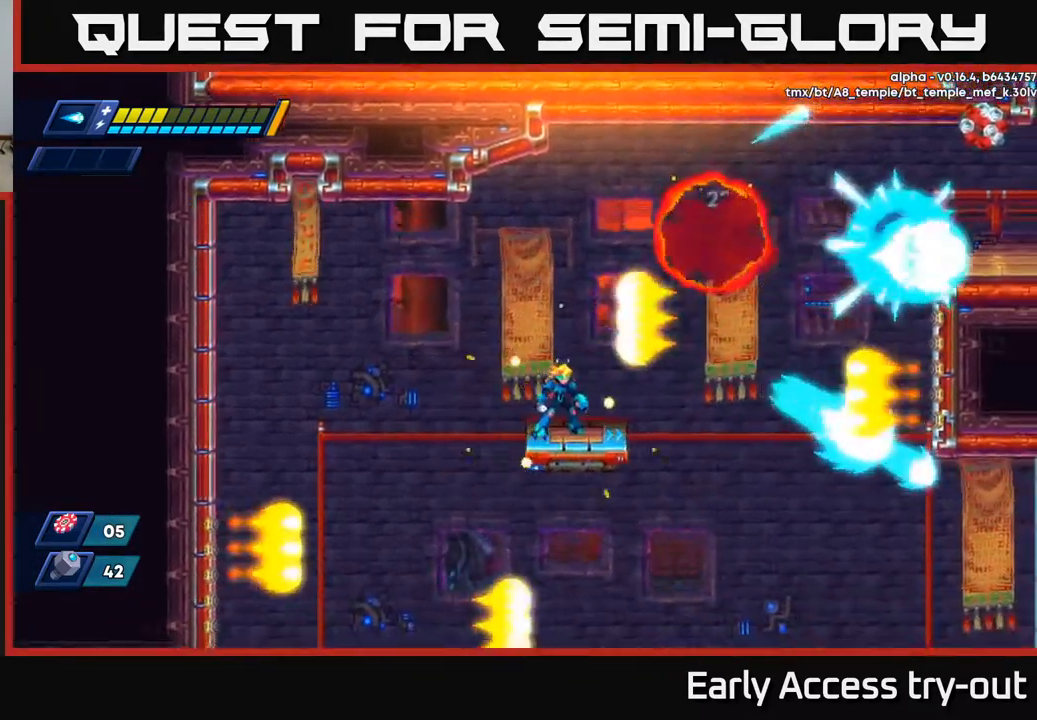
{"buttons": [], "left_stick": "center", "right_stick": "center", "events": []}
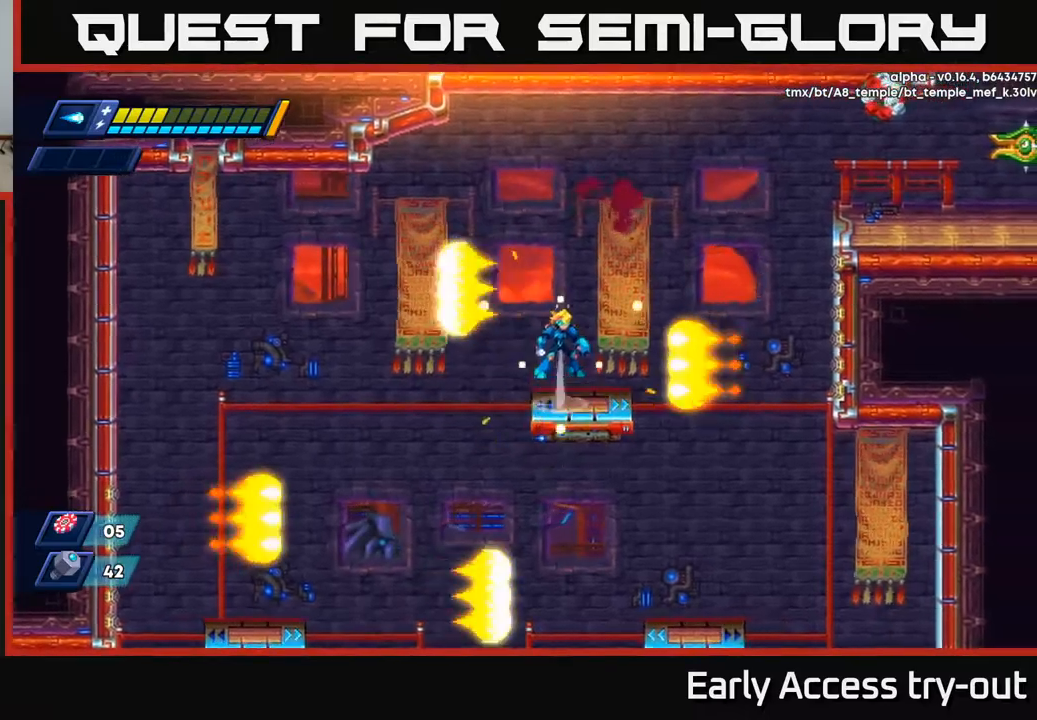
{"buttons": ["A"], "left_stick": "center", "right_stick": "center", "events": [[17, "A", "down"], [134, "DPAD_RIGHT", "down"], [484, "DPAD_RIGHT", "up"]]}
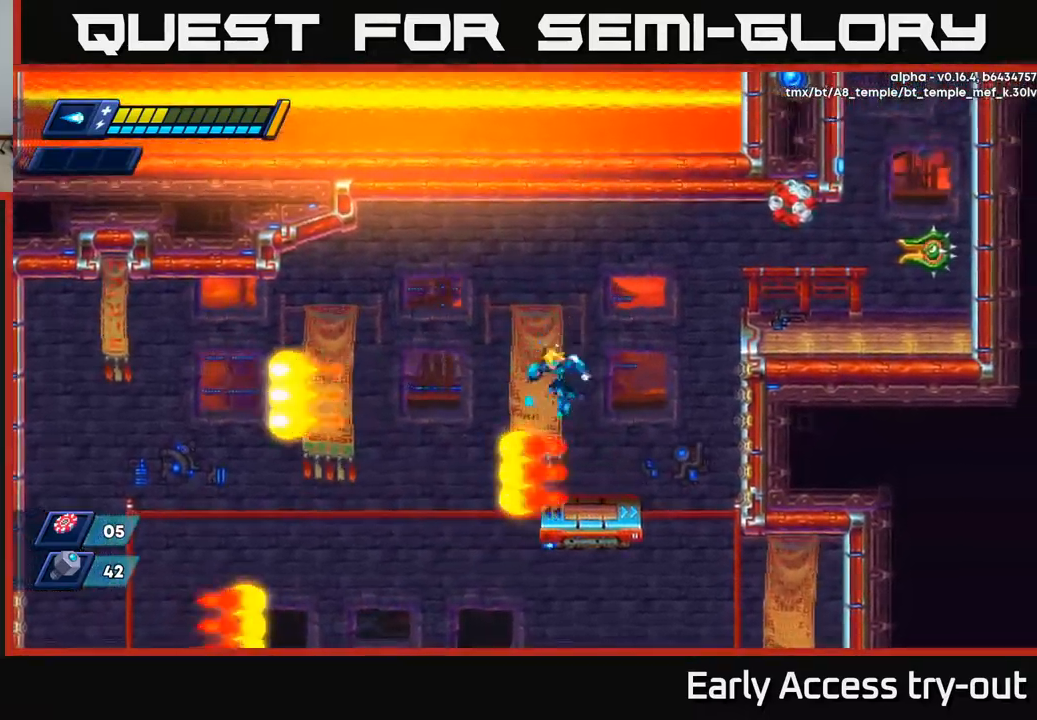
{"buttons": ["A", "R2", "DPAD_RIGHT"], "left_stick": "center", "right_stick": "center", "events": [[50, "DPAD_LEFT", "down"], [84, "A", "up"], [117, "DPAD_LEFT", "up"], [200, "DPAD_RIGHT", "down"], [434, "A", "down"], [450, "R2", "down"]]}
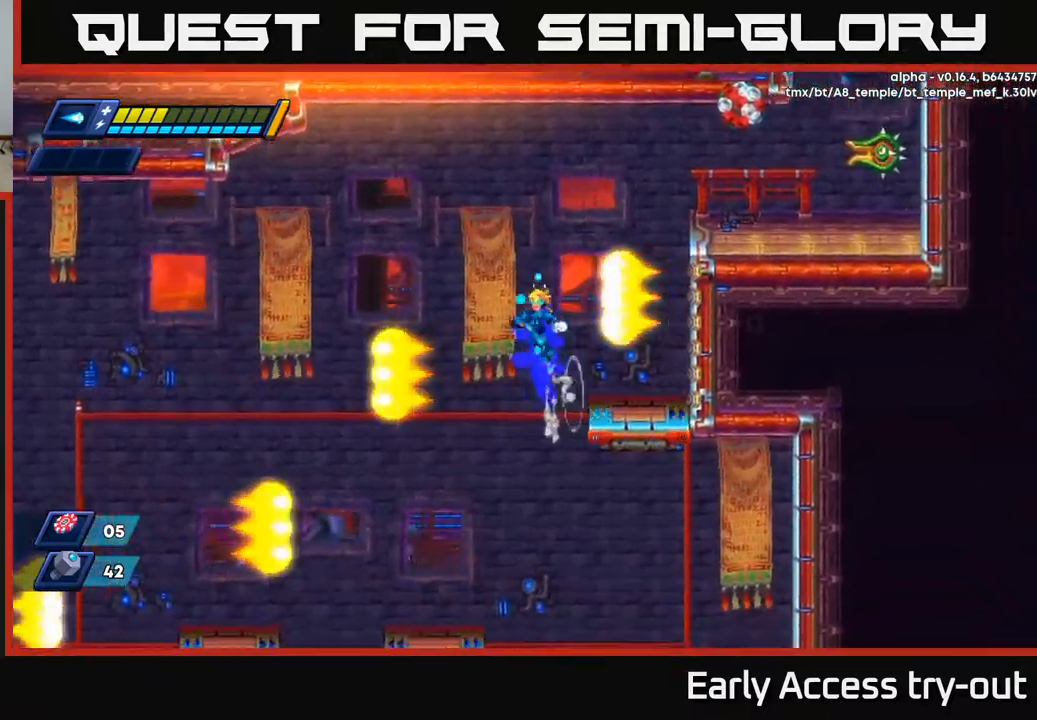
{"buttons": ["R2"], "left_stick": "center", "right_stick": "center", "events": [[34, "DPAD_RIGHT", "up"], [67, "DPAD_LEFT", "down"], [267, "DPAD_LEFT", "up"], [484, "A", "up"]]}
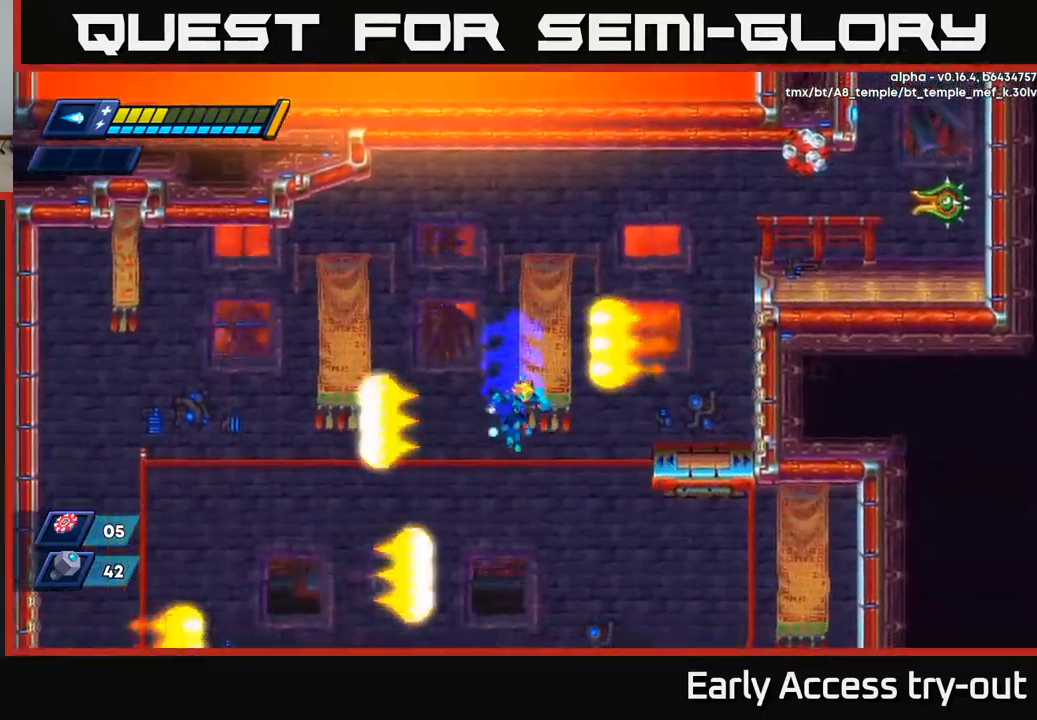
{"buttons": ["DPAD_RIGHT"], "left_stick": "center", "right_stick": "center", "events": [[34, "DPAD_RIGHT", "down"], [50, "R2", "up"], [117, "DPAD_RIGHT", "up"], [484, "DPAD_RIGHT", "down"]]}
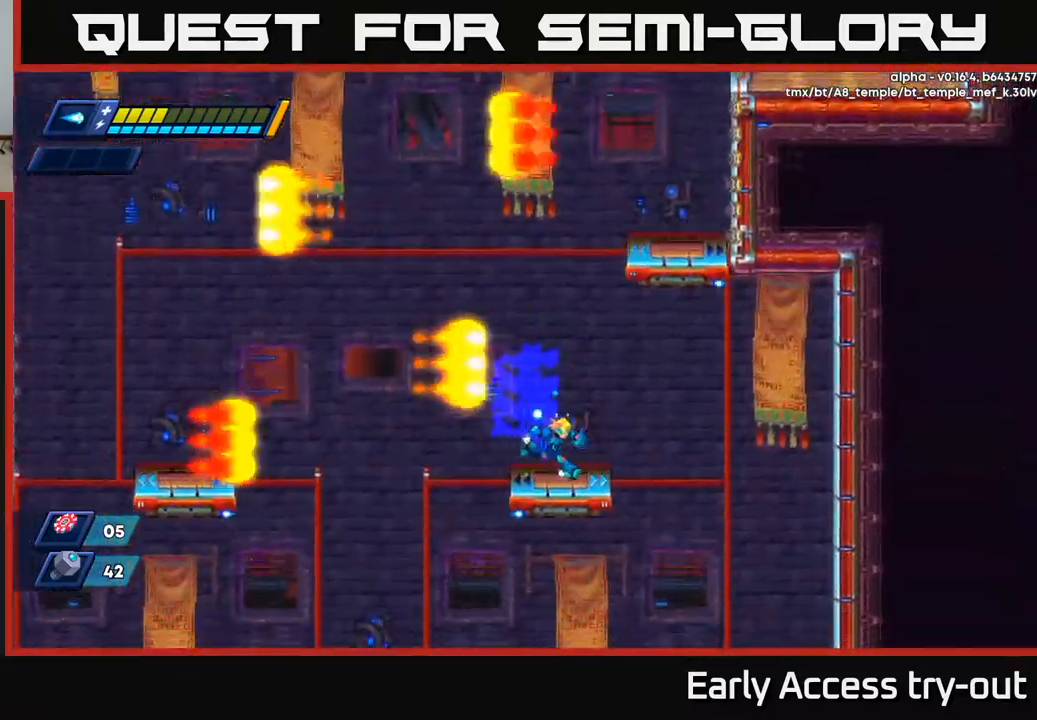
{"buttons": ["DPAD_LEFT"], "left_stick": "center", "right_stick": "center", "events": [[50, "DPAD_DOWN", "down"], [100, "DPAD_DOWN", "up"], [134, "DPAD_RIGHT", "up"], [484, "DPAD_LEFT", "down"]]}
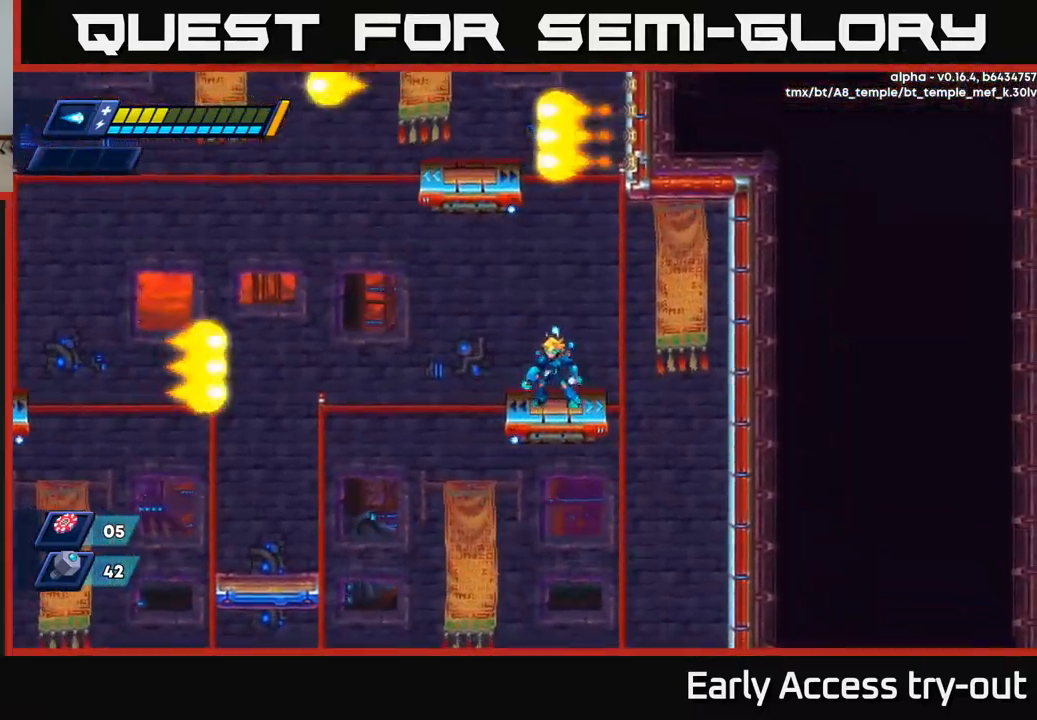
{"buttons": [], "left_stick": "center", "right_stick": "center", "events": [[34, "DPAD_LEFT", "up"]]}
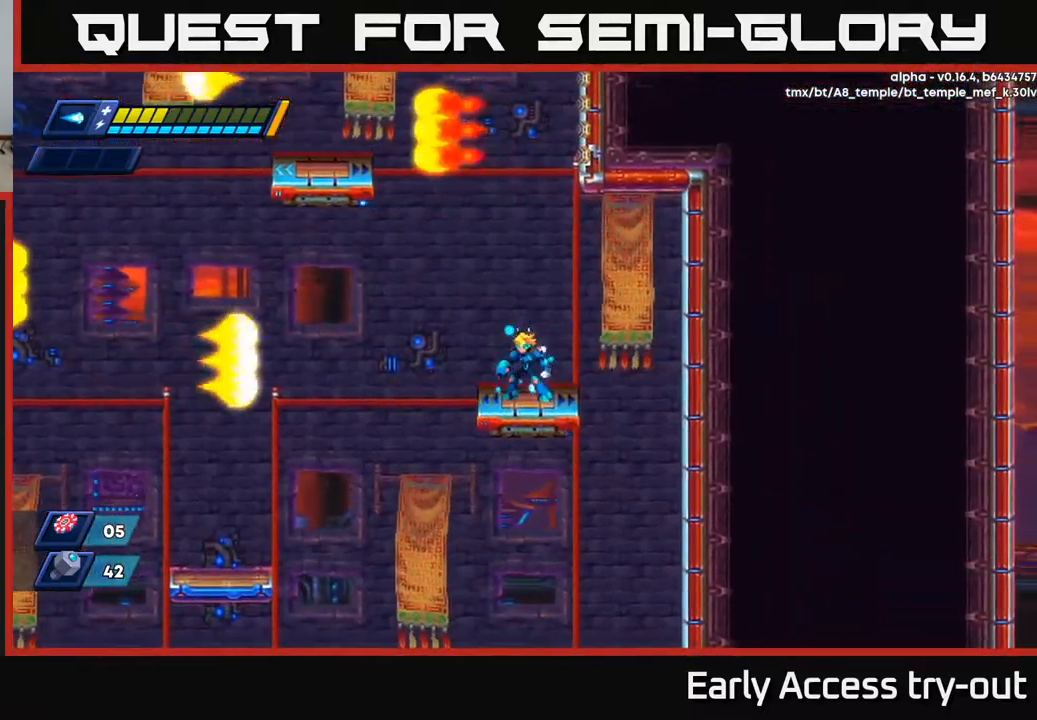
{"buttons": [], "left_stick": "center", "right_stick": "center", "events": []}
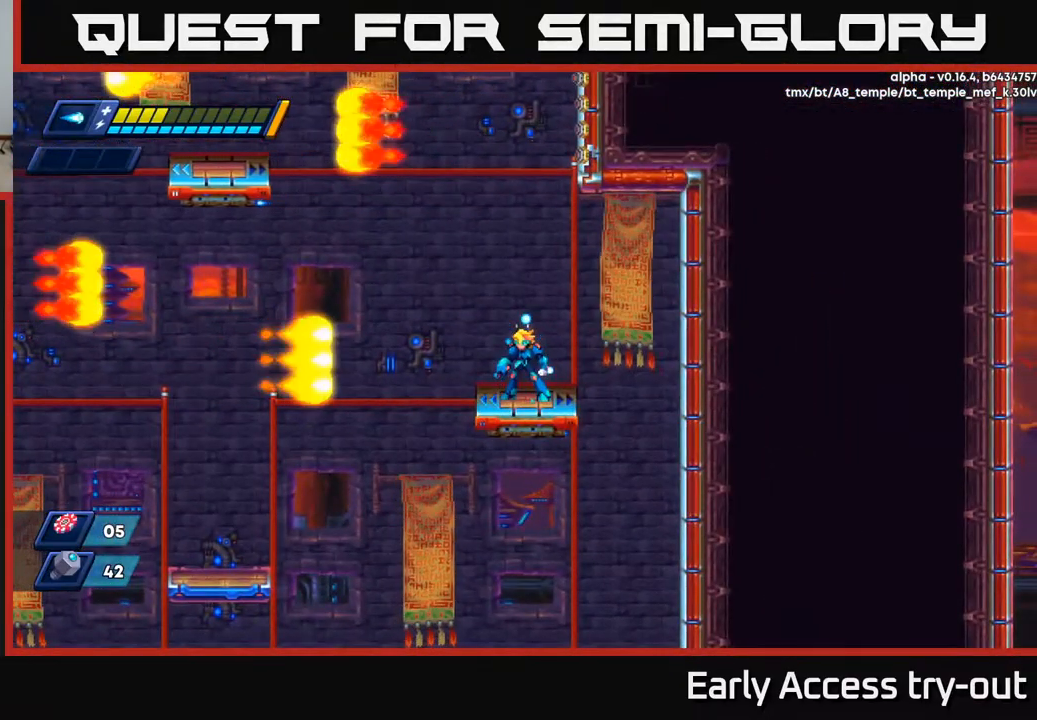
{"buttons": [], "left_stick": "center", "right_stick": "center", "events": [[384, "DPAD_RIGHT", "down"], [467, "DPAD_RIGHT", "up"]]}
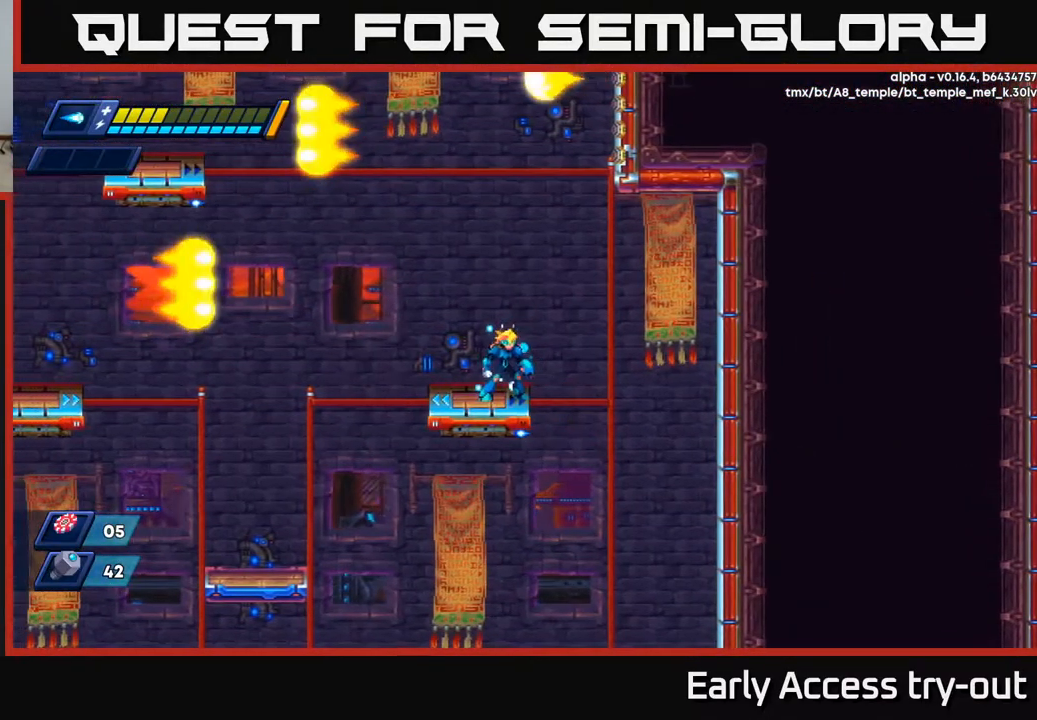
{"buttons": [], "left_stick": "center", "right_stick": "center", "events": []}
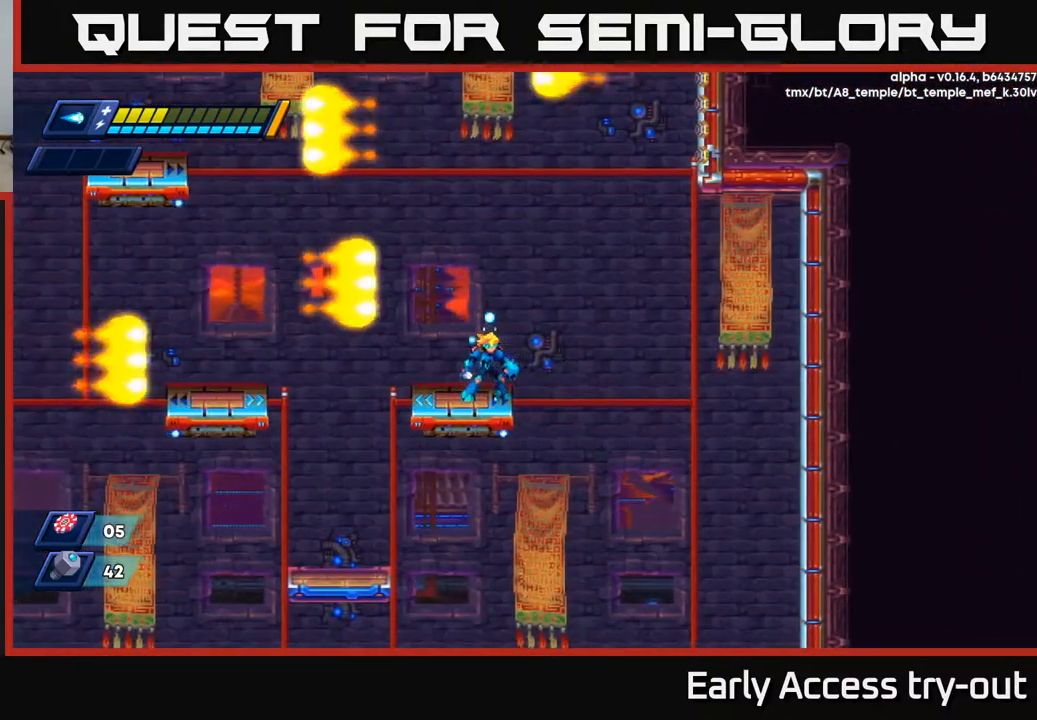
{"buttons": [], "left_stick": "center", "right_stick": "center", "events": []}
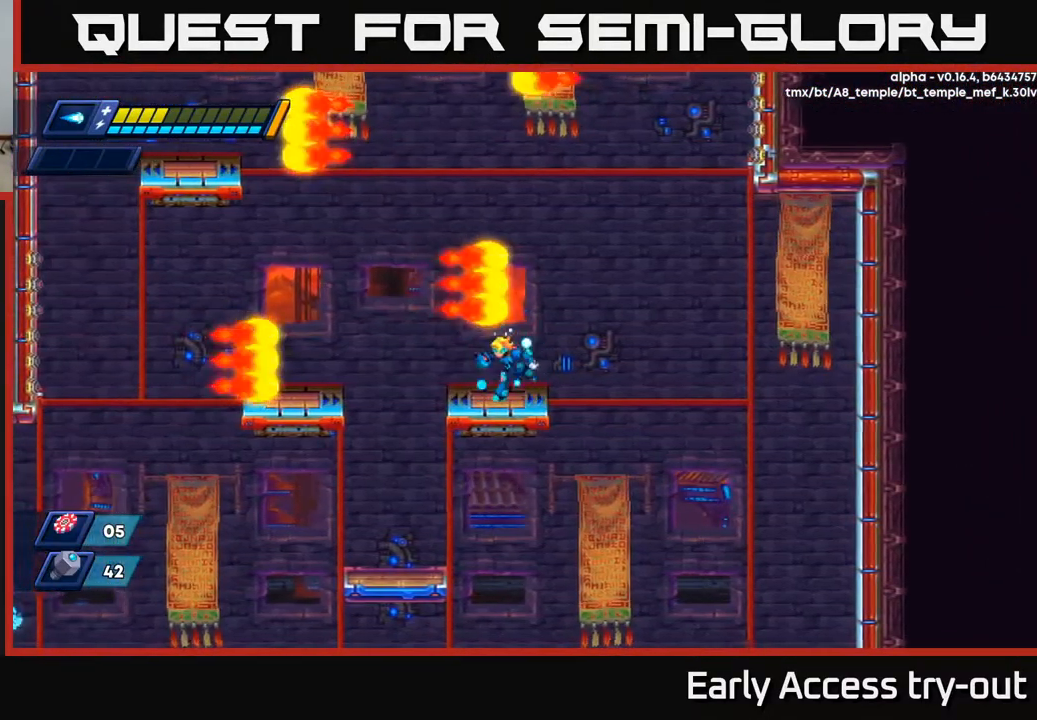
{"buttons": ["A", "R2", "DPAD_LEFT"], "left_stick": "center", "right_stick": "center", "events": [[17, "DPAD_LEFT", "down"], [201, "A", "down"], [201, "R2", "down"]]}
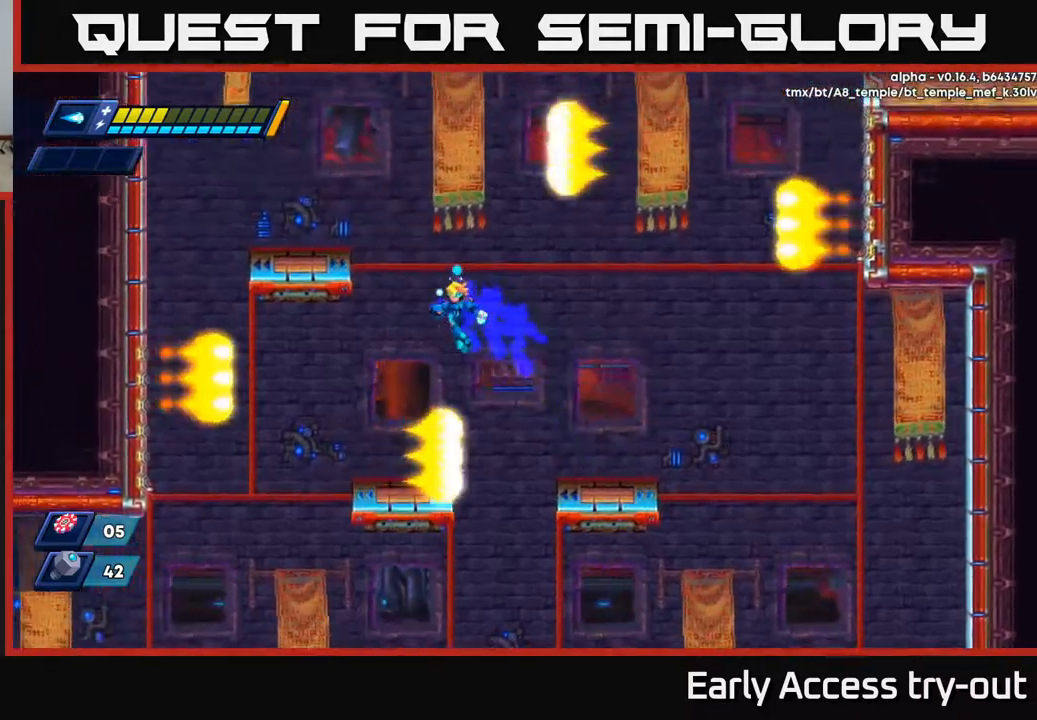
{"buttons": [], "left_stick": "center", "right_stick": "center", "events": [[117, "A", "up"], [117, "R2", "up"], [250, "DPAD_LEFT", "up"]]}
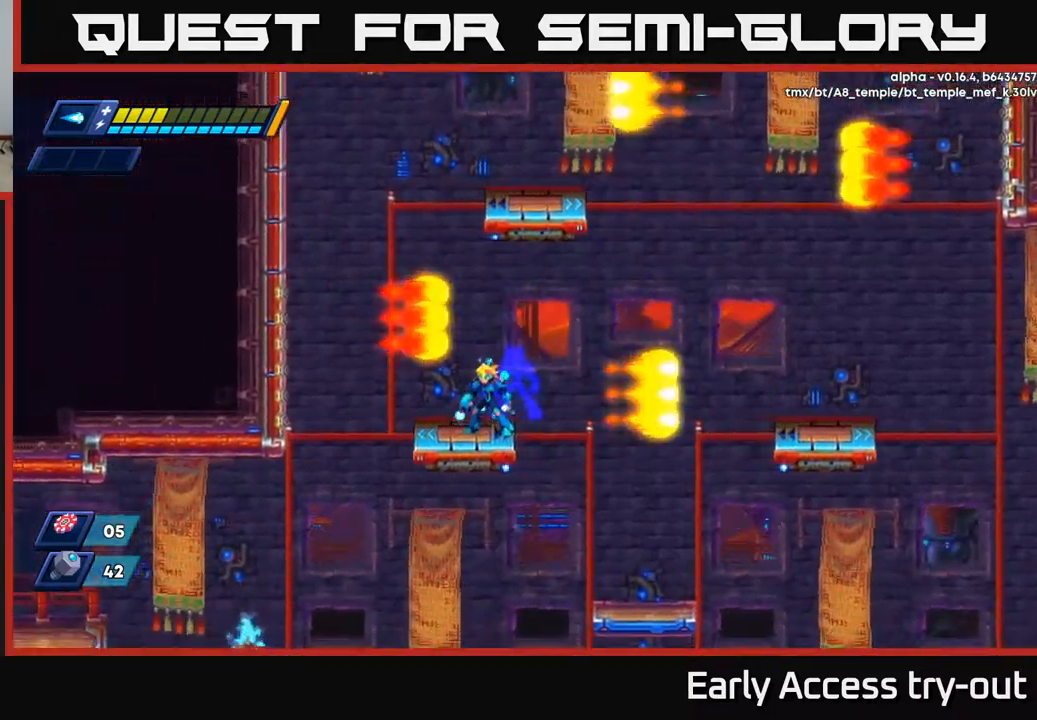
{"buttons": ["A", "R2", "DPAD_LEFT"], "left_stick": "center", "right_stick": "center", "events": [[134, "DPAD_LEFT", "down"], [267, "R2", "down"], [284, "A", "down"]]}
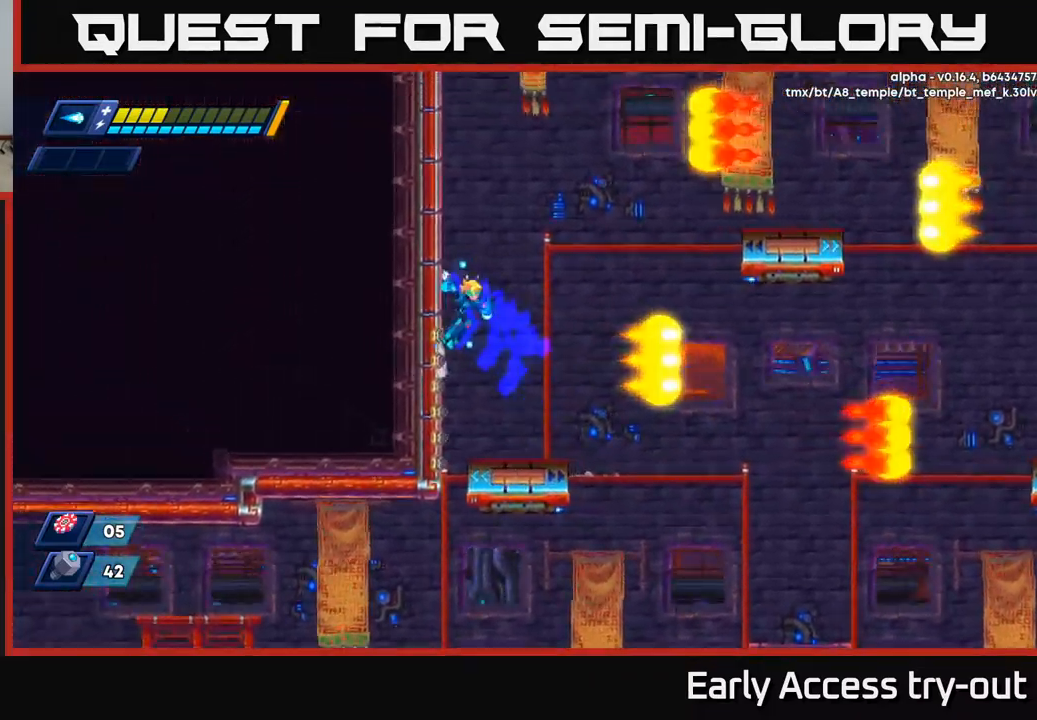
{"buttons": ["R2", "DPAD_LEFT"], "left_stick": "center", "right_stick": "center", "events": [[17, "A", "up"], [67, "A", "down"], [217, "A", "up"]]}
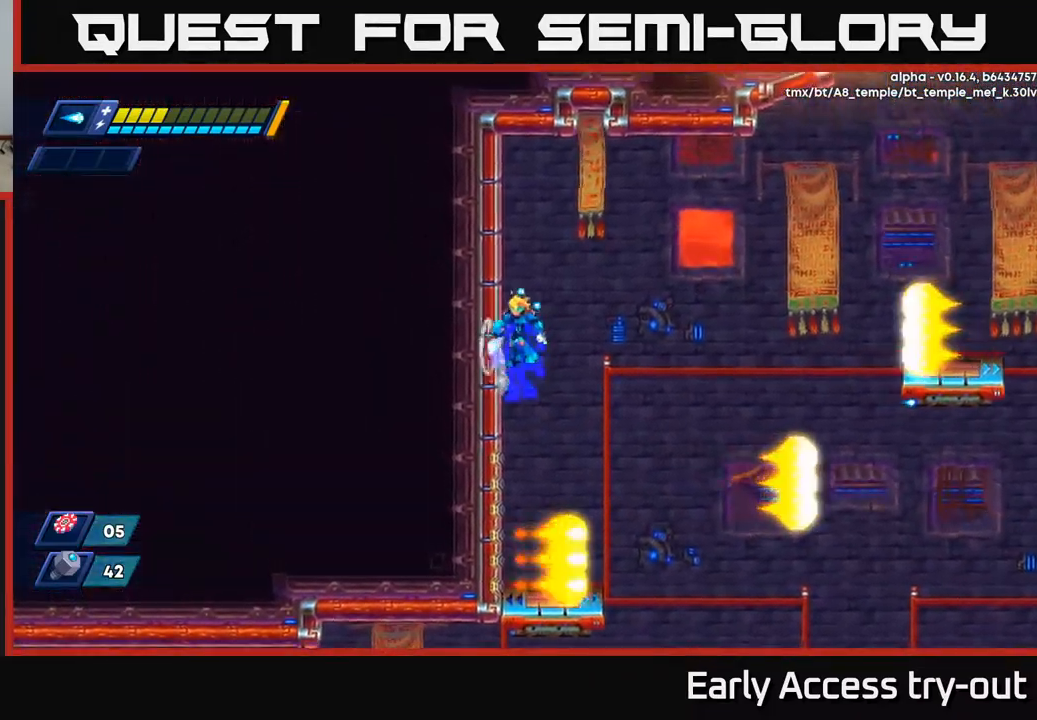
{"buttons": ["R2", "DPAD_LEFT"], "left_stick": "center", "right_stick": "center", "events": [[17, "A", "down"], [117, "A", "up"]]}
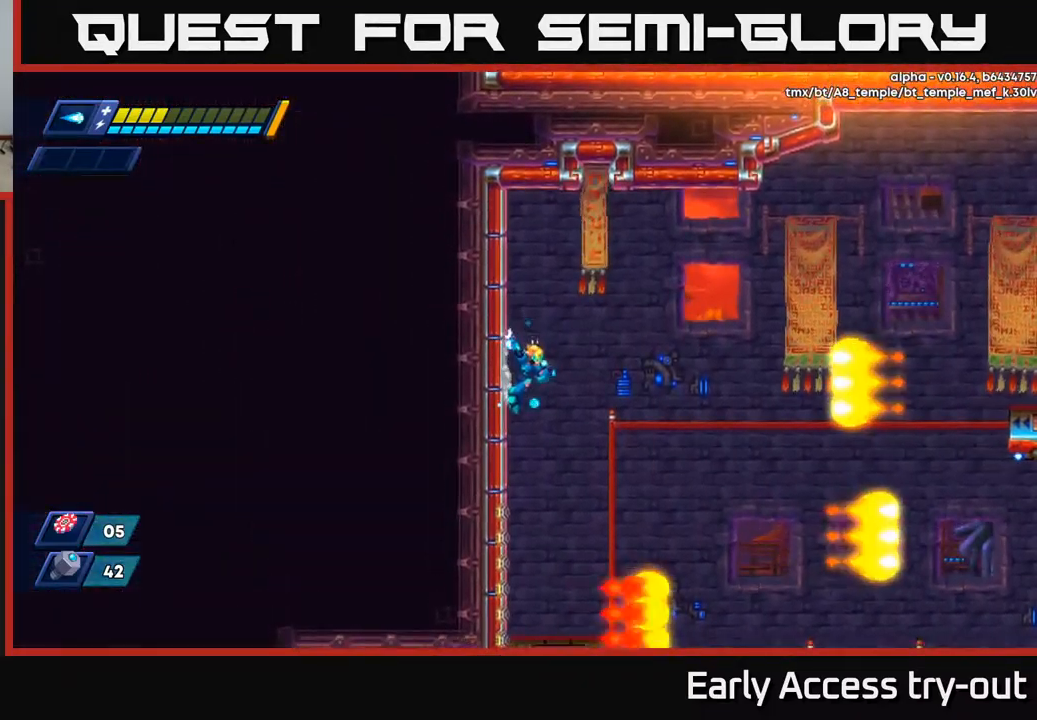
{"buttons": ["R2", "DPAD_LEFT"], "left_stick": "center", "right_stick": "center", "events": [[150, "A", "down"], [217, "A", "up"]]}
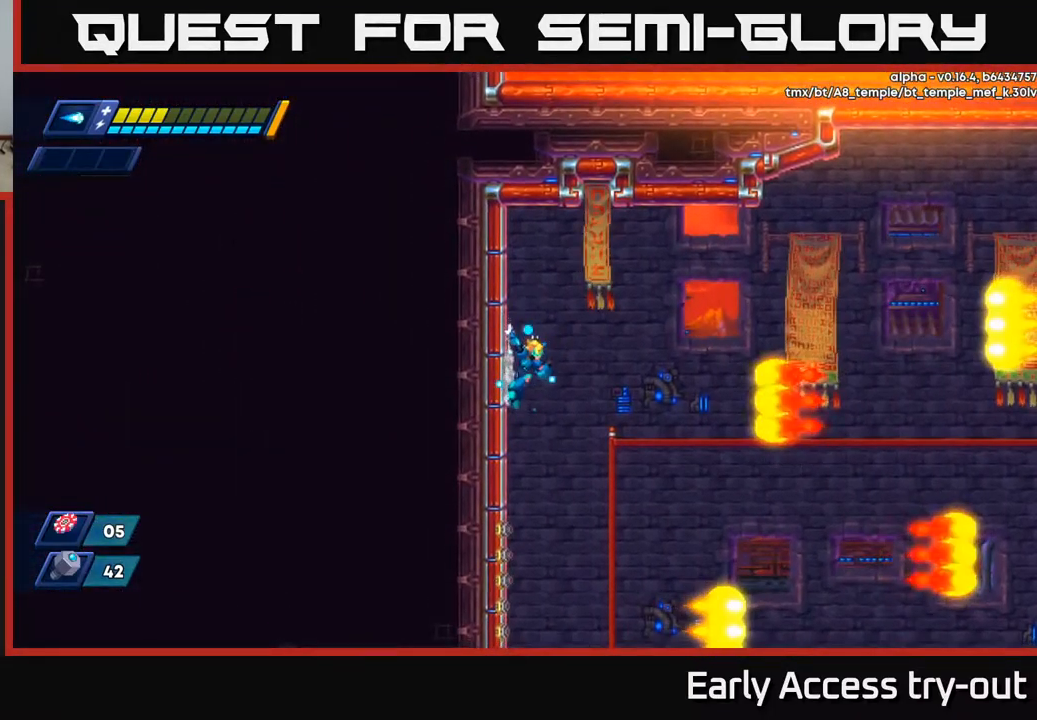
{"buttons": ["R2", "DPAD_LEFT"], "left_stick": "center", "right_stick": "center", "events": [[50, "R2", "up"], [67, "R2", "down"], [200, "A", "down"], [317, "A", "up"], [367, "R2", "up"], [500, "R2", "down"]]}
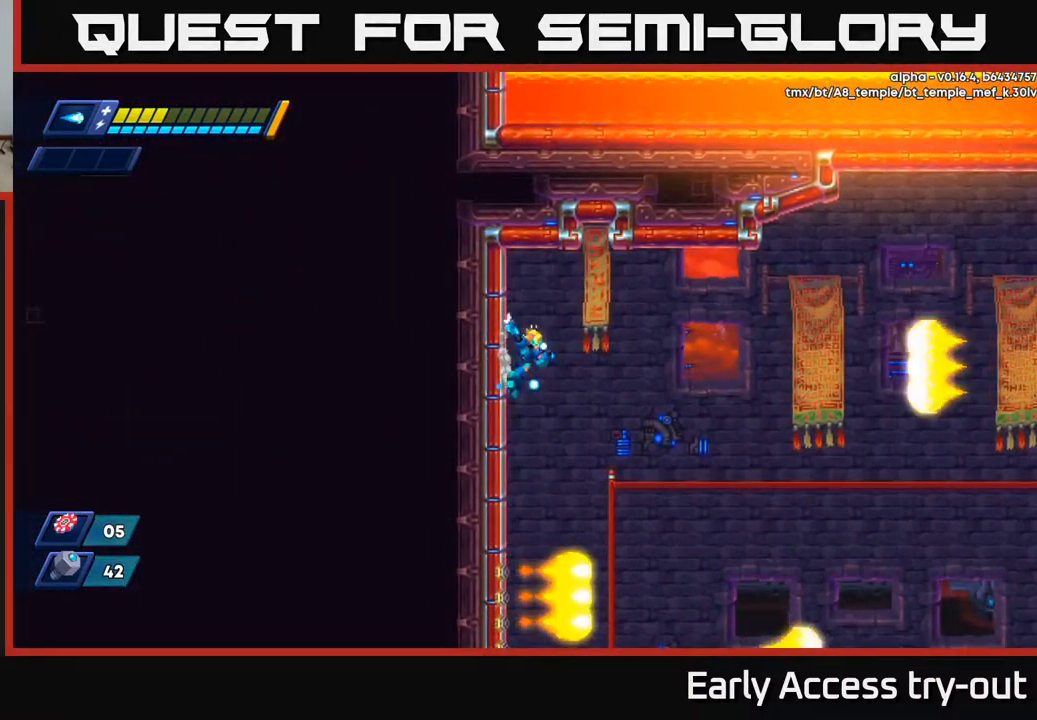
{"buttons": ["DPAD_LEFT"], "left_stick": "center", "right_stick": "center", "events": [[34, "R2", "up"]]}